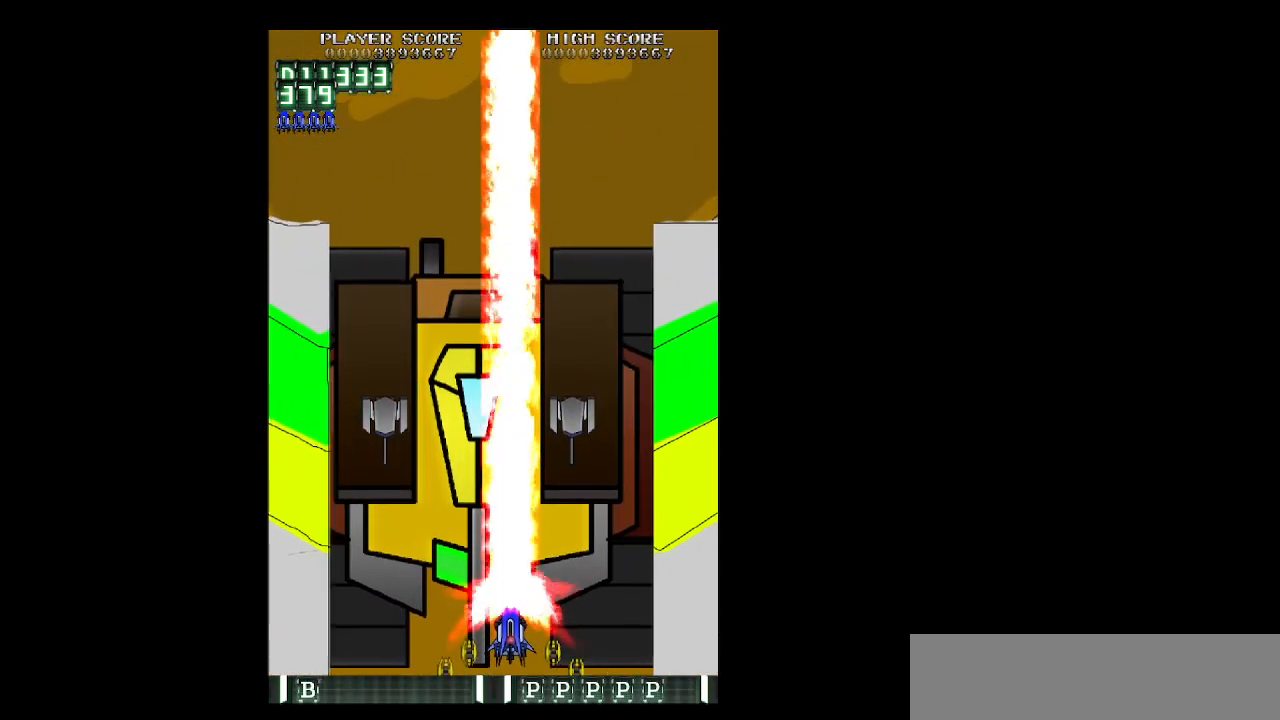
Gameplay with keyboard; each line is a JSON object with the keys held at the frame after it. "events" lists presses ("down") and releases ("up") of "b", "c", "down", "left", "right", "shift", "space", "up", "v", "x" and "z" between this image and that frame as [ms after this image, input, new state], when the widget could be followed in between. No other keys are recorded. Mouse input is not recorded.
{"keys": ["shift", "z"], "events": [[283, "left", "down"], [383, "left", "up"]]}
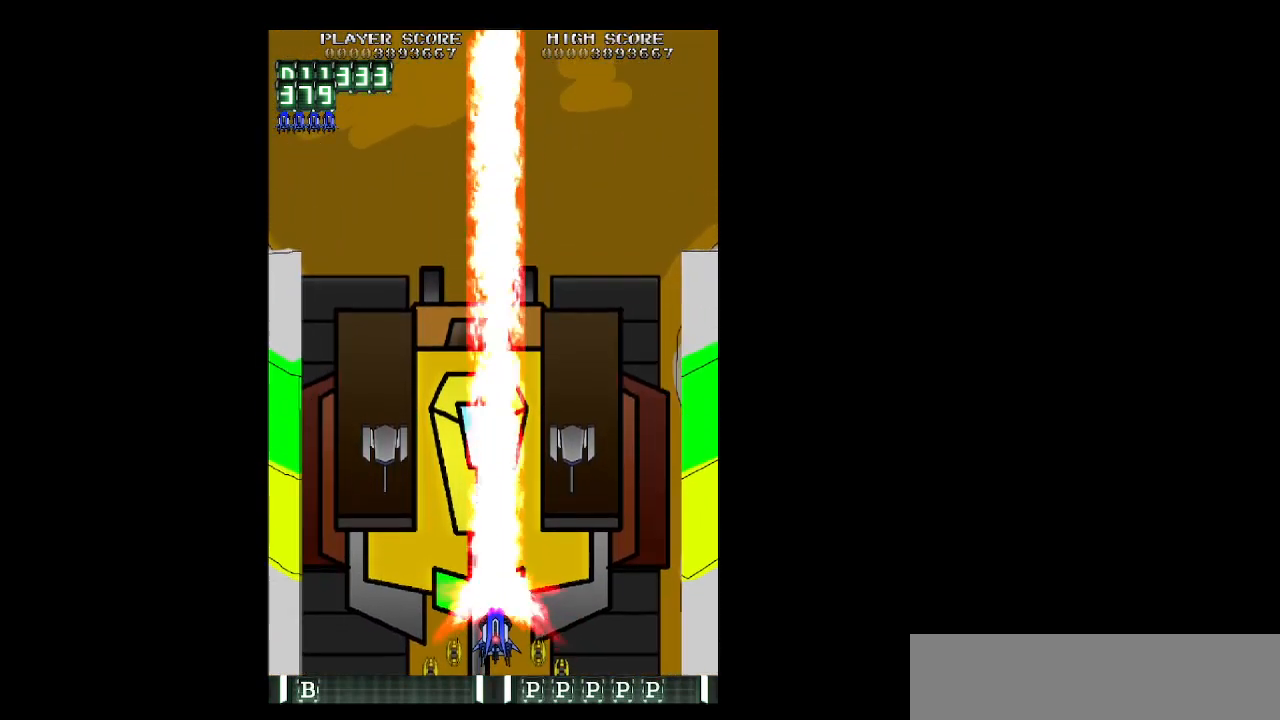
{"keys": ["shift", "z"], "events": [[300, "left", "down"], [400, "left", "up"]]}
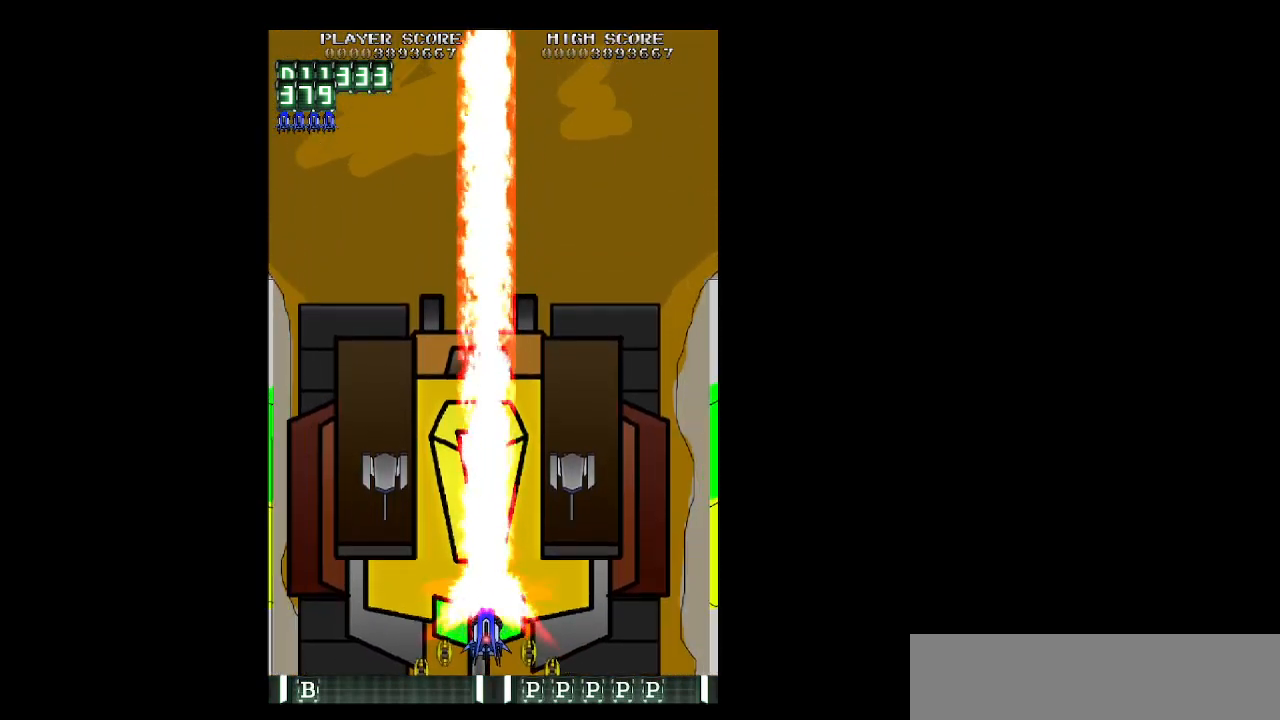
{"keys": ["left", "shift", "z"], "events": [[317, "left", "down"]]}
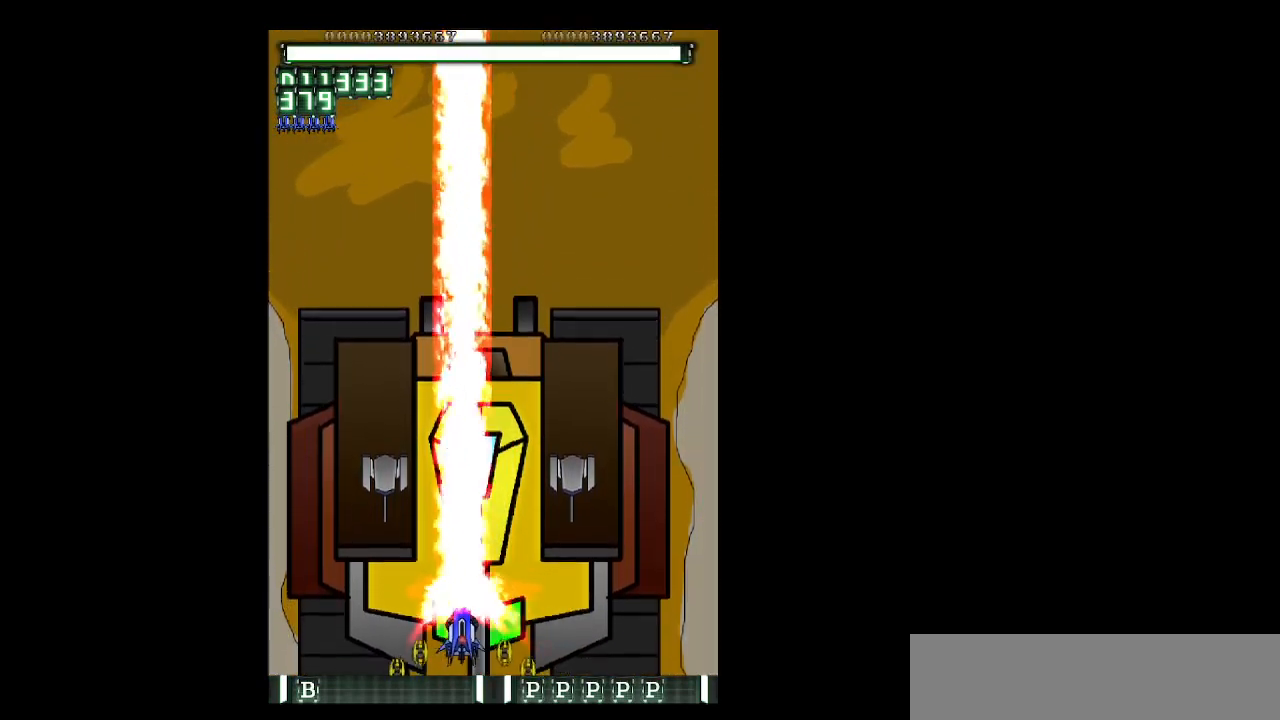
{"keys": ["shift", "up", "z"], "events": [[433, "up", "down"], [467, "left", "up"]]}
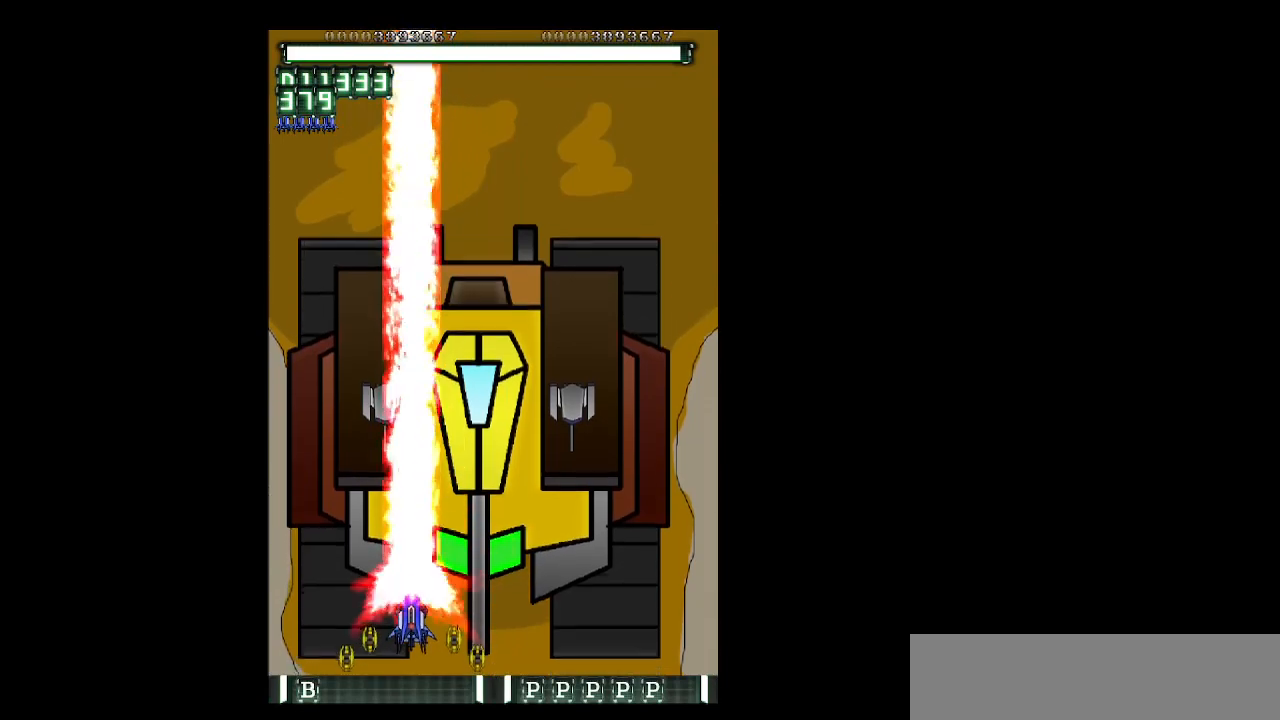
{"keys": ["shift", "z"], "events": [[167, "left", "down"], [200, "left", "up"], [200, "up", "up"]]}
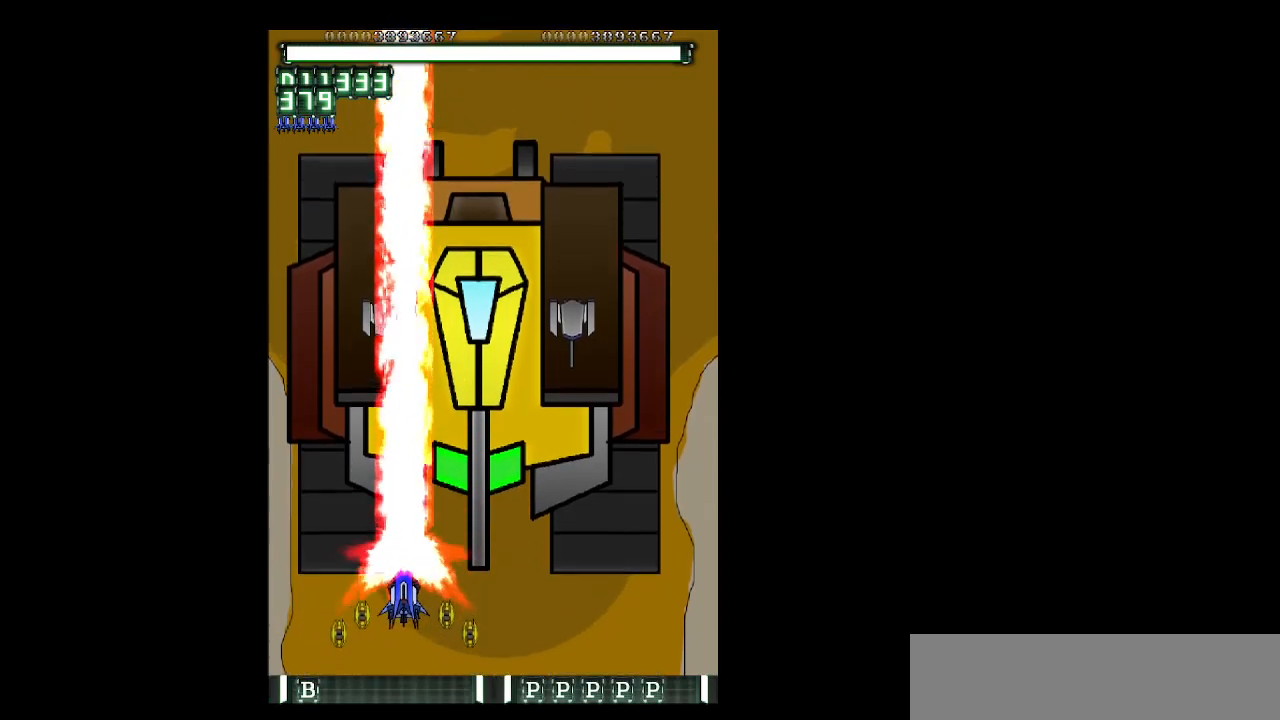
{"keys": ["shift", "z"], "events": [[83, "left", "down"], [133, "left", "up"], [217, "up", "down"], [267, "up", "up"]]}
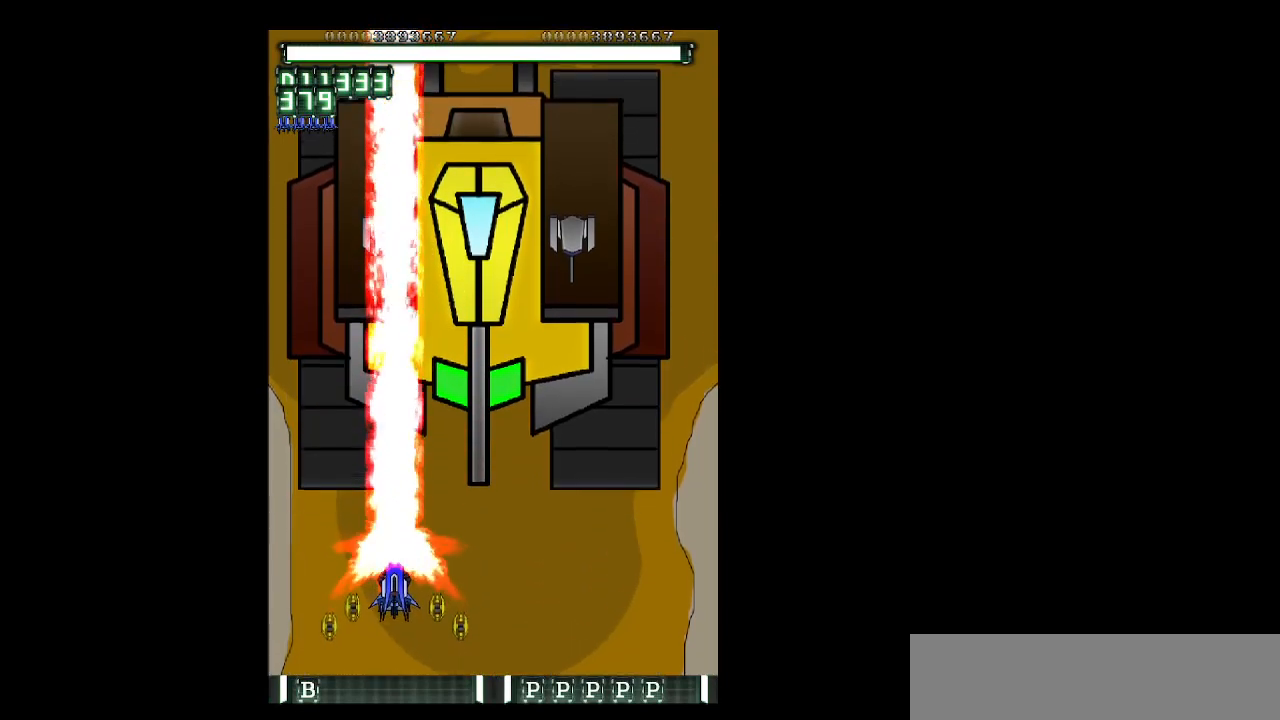
{"keys": ["shift", "z"], "events": []}
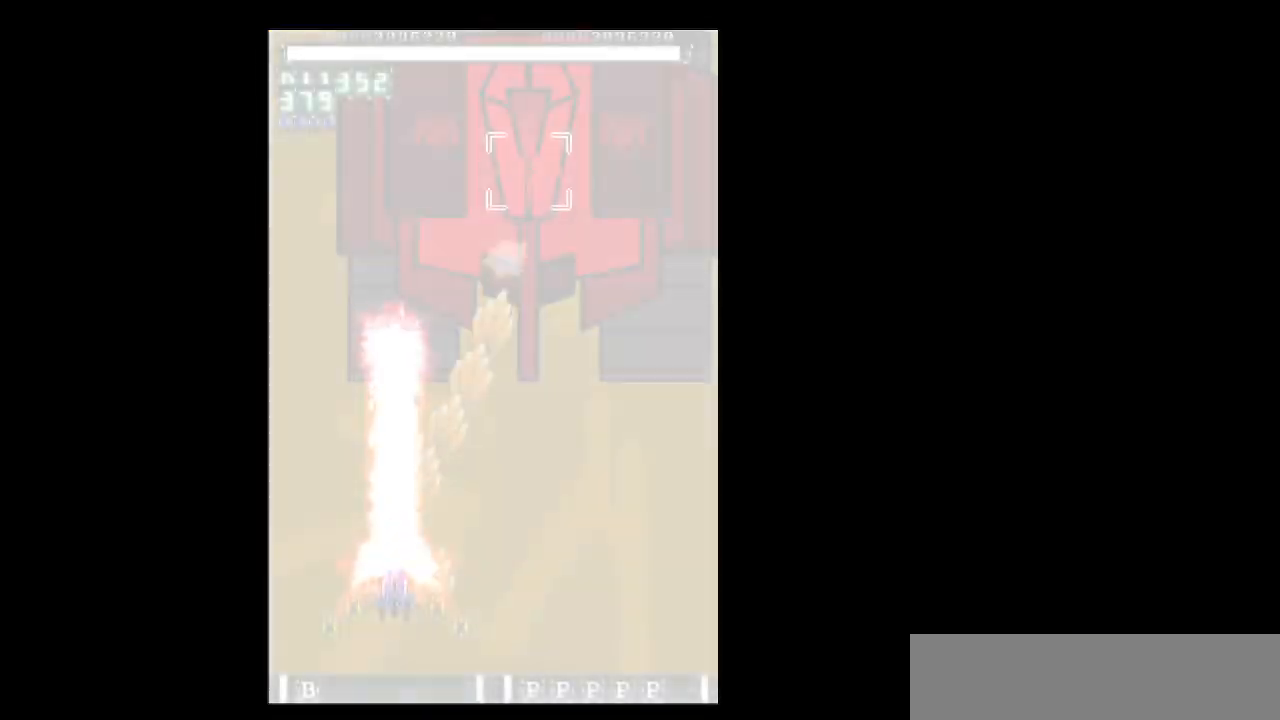
{"keys": ["right", "shift", "z"], "events": [[300, "right", "down"], [400, "right", "up"], [483, "right", "down"]]}
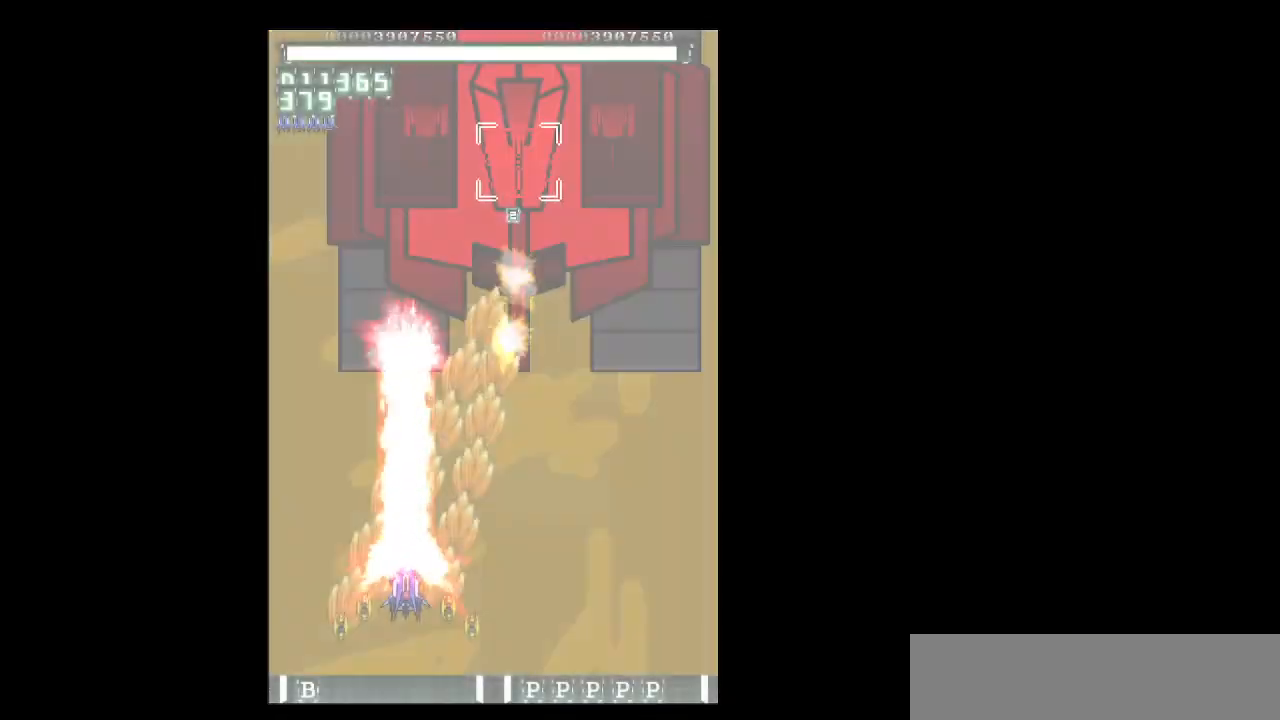
{"keys": ["down", "right", "shift", "z"], "events": [[183, "right", "up"], [267, "right", "down"], [400, "right", "up"], [500, "down", "down"], [500, "right", "down"]]}
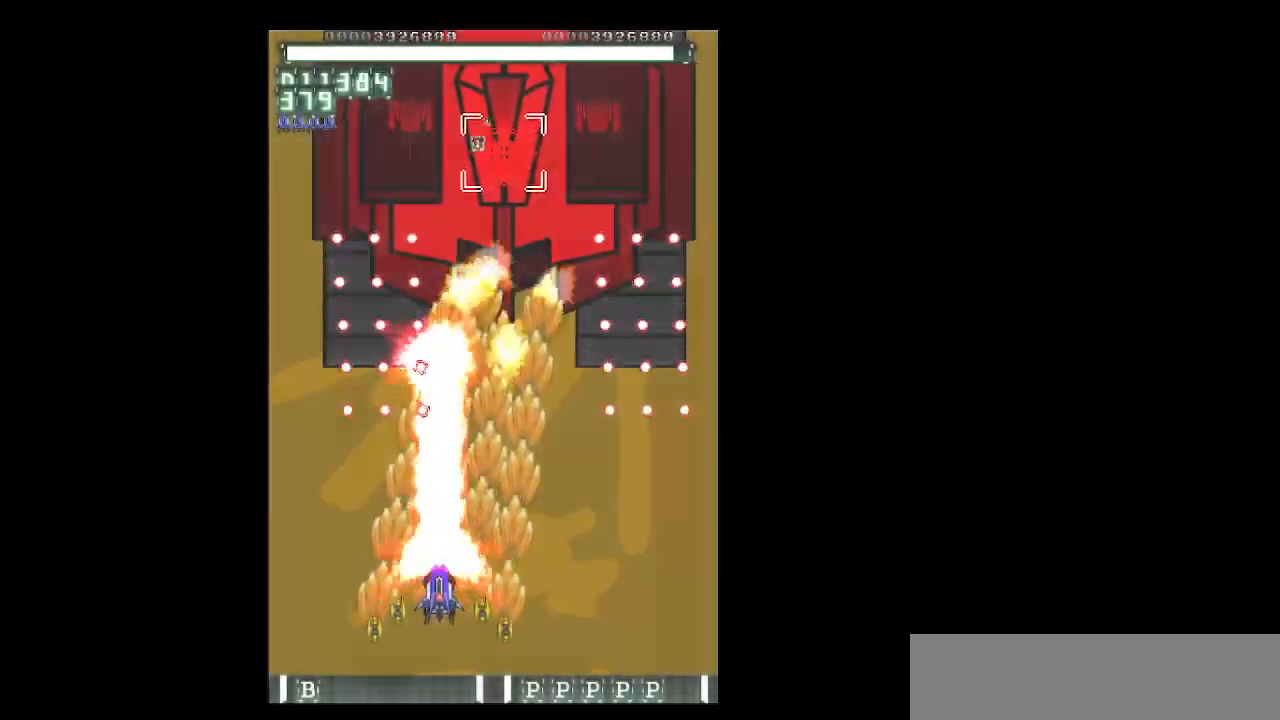
{"keys": ["right", "shift", "z"], "events": [[100, "down", "up"], [100, "right", "up"], [183, "right", "down"], [333, "right", "up"], [417, "right", "down"]]}
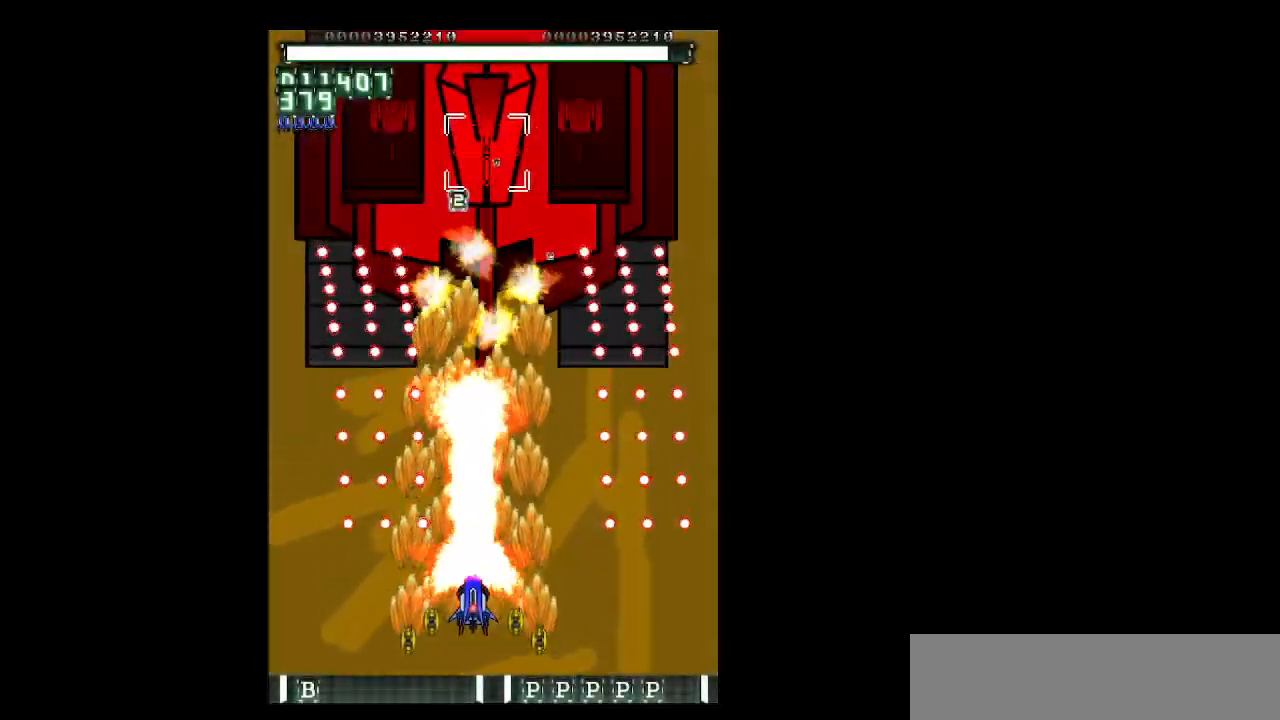
{"keys": ["shift", "z"], "events": [[17, "right", "up"], [67, "right", "down"], [200, "right", "up"], [300, "right", "down"], [433, "right", "up"]]}
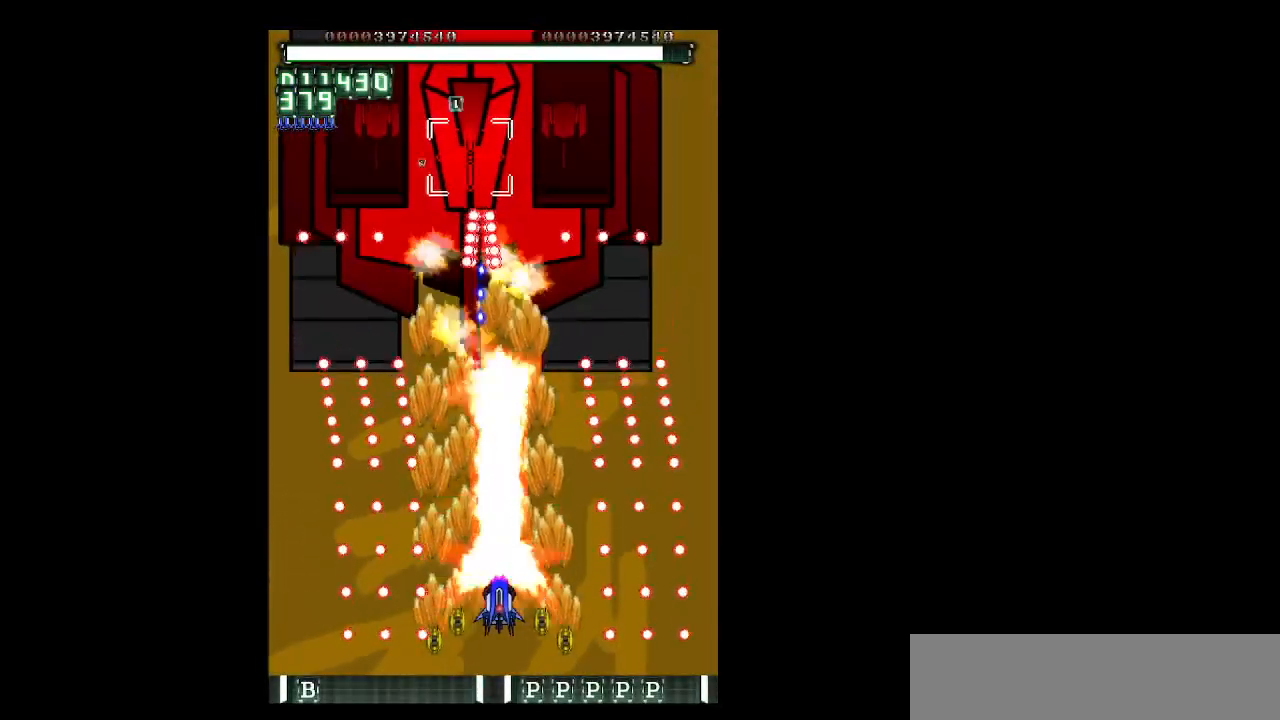
{"keys": ["right", "shift", "z"], "events": [[33, "up", "down"], [133, "up", "up"], [417, "down", "down"], [450, "right", "down"], [500, "down", "up"]]}
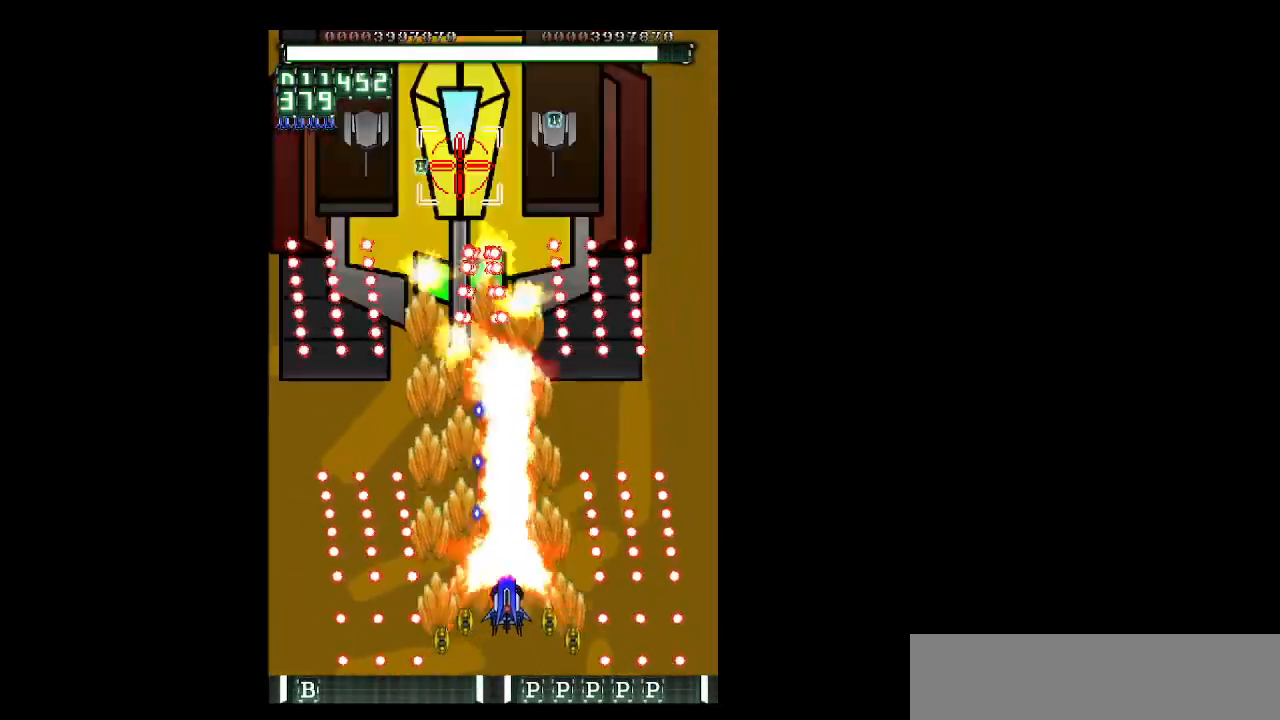
{"keys": ["shift", "z"], "events": [[50, "right", "up"], [333, "up", "down"], [433, "up", "up"]]}
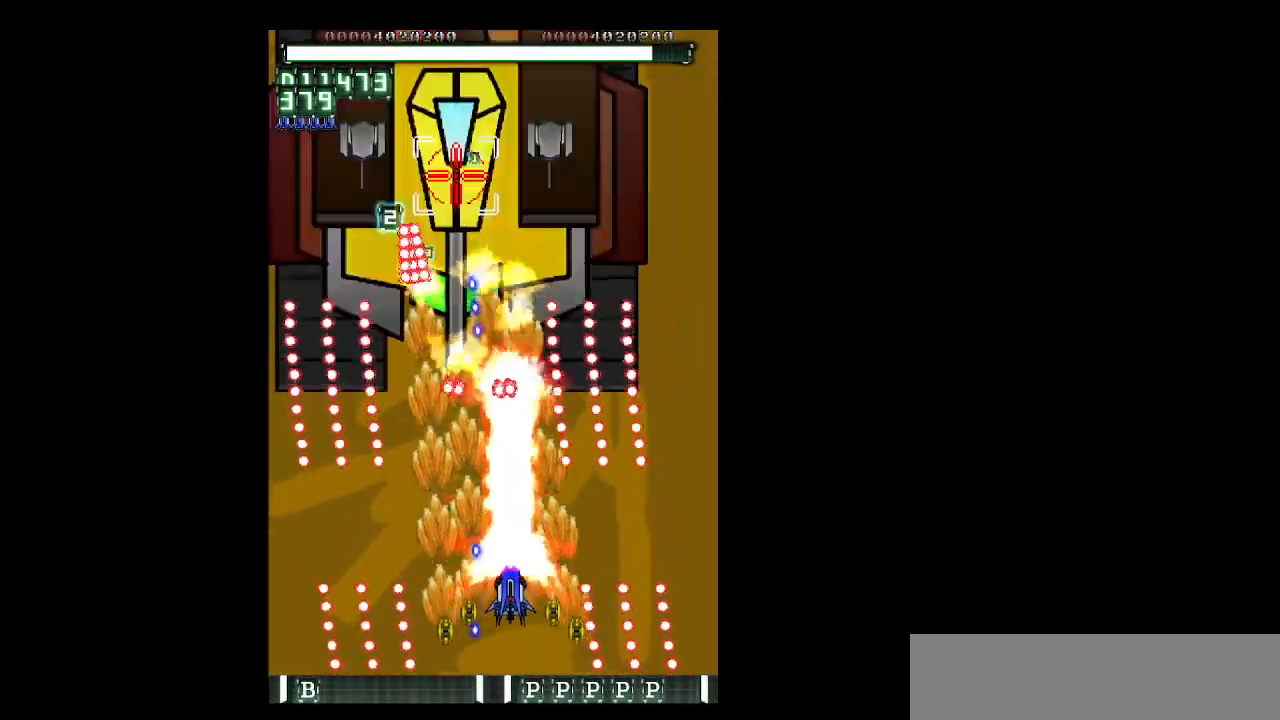
{"keys": ["shift", "z"], "events": [[250, "left", "down"], [350, "down", "down"], [350, "left", "up"], [400, "left", "down"], [483, "down", "up"], [483, "left", "up"]]}
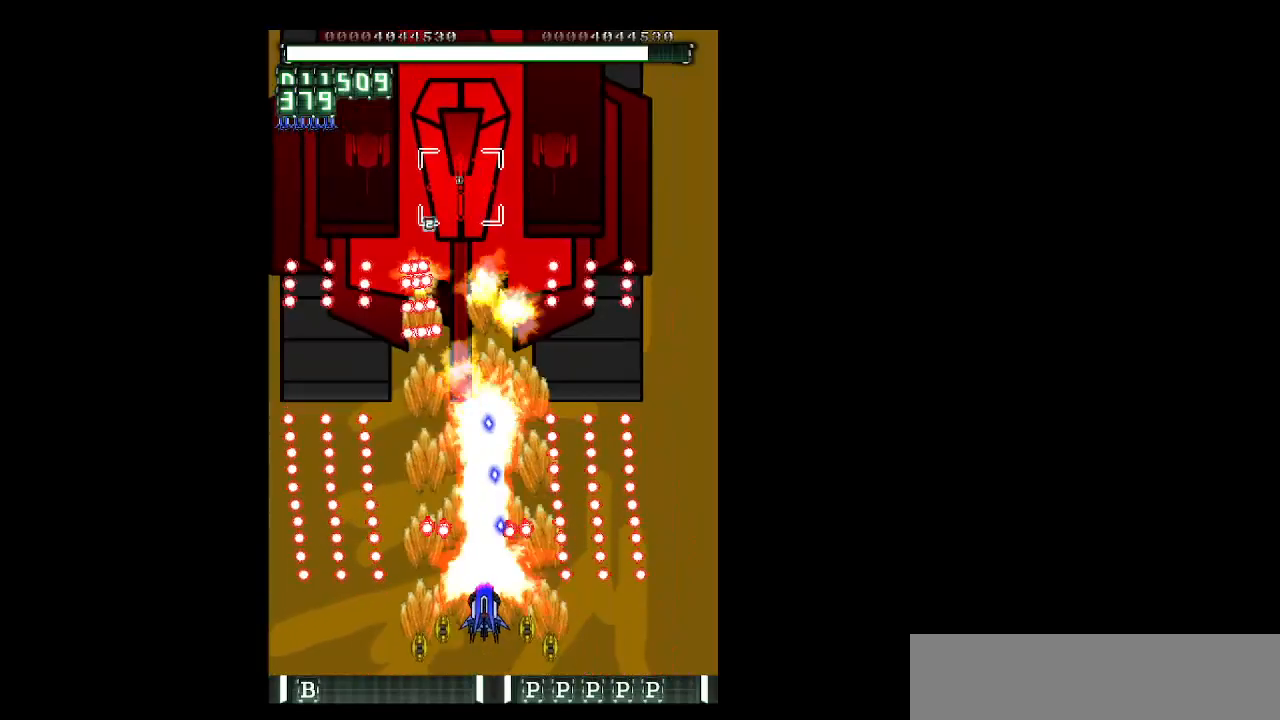
{"keys": ["shift", "z"], "events": [[133, "left", "down"], [217, "down", "down"], [217, "left", "up"], [267, "down", "up"]]}
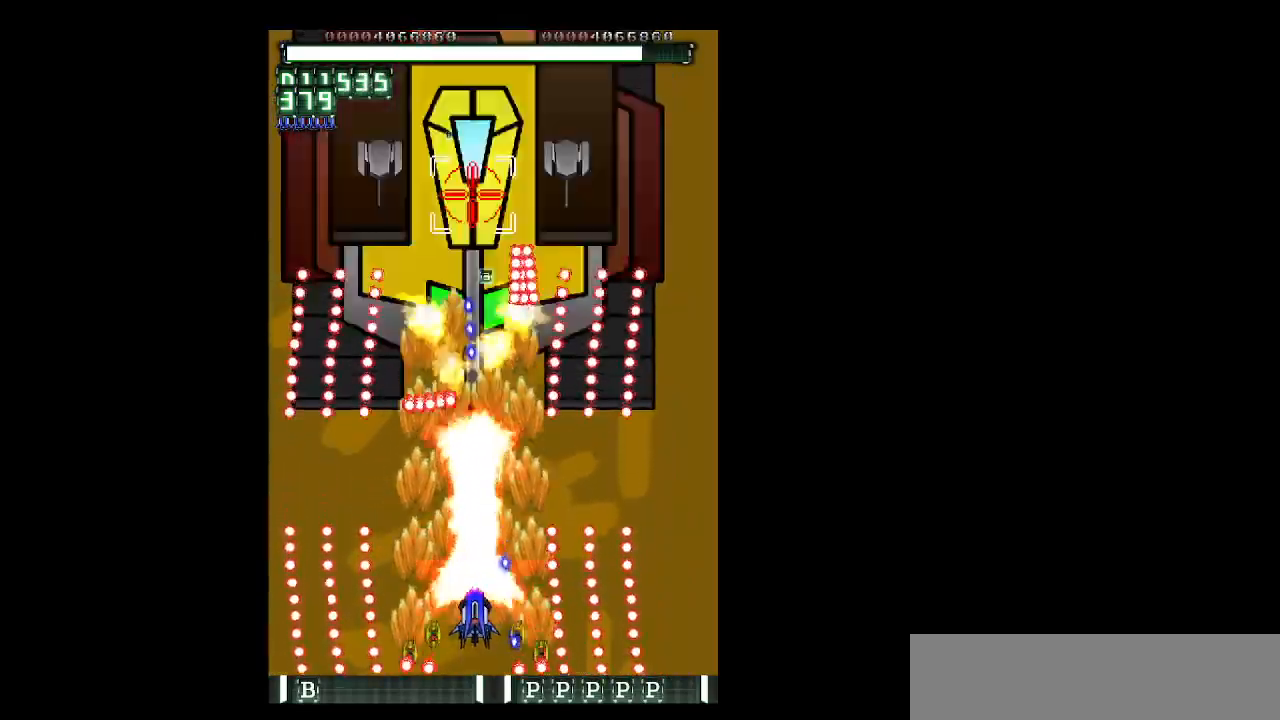
{"keys": ["down", "shift", "z"], "events": [[50, "up", "down"], [150, "up", "up"], [283, "down", "down"]]}
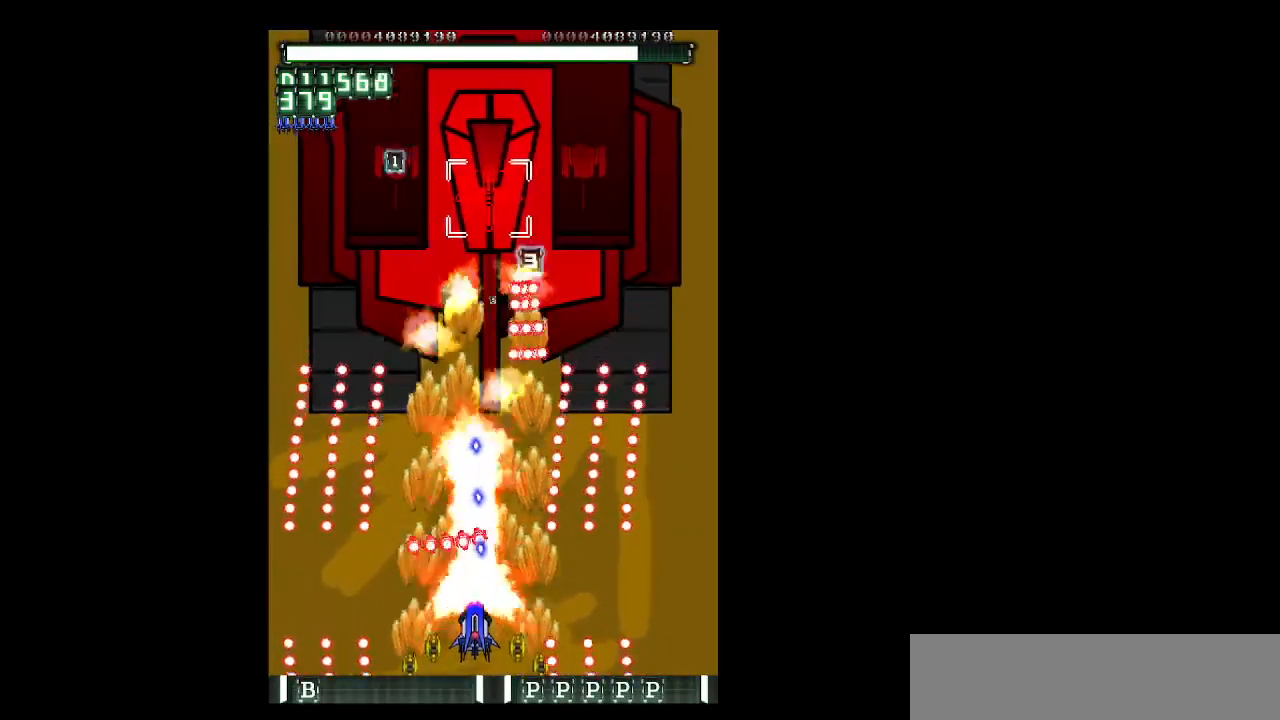
{"keys": ["z"], "events": [[117, "left", "down"], [200, "down", "up"], [200, "left", "up"], [250, "down", "down"], [300, "c", "down"], [300, "shift", "up"], [400, "c", "up"], [400, "down", "up"]]}
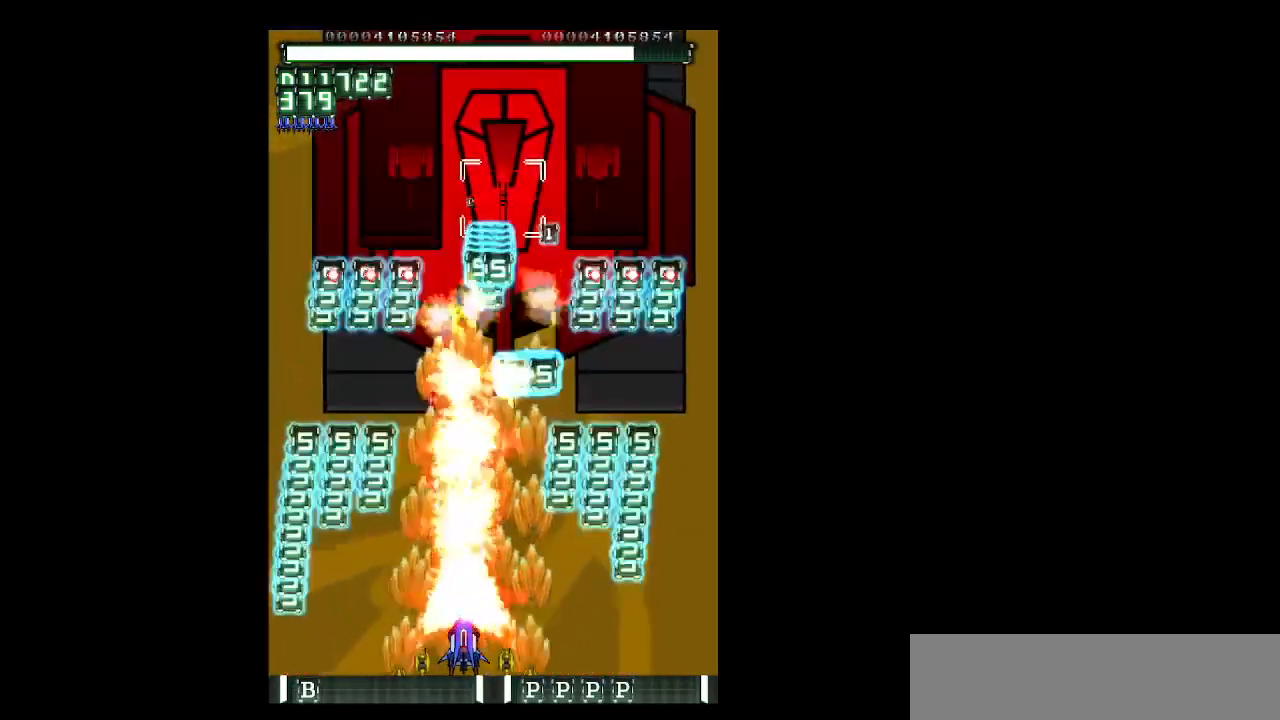
{"keys": ["right", "shift", "z"], "events": [[33, "up", "down"], [417, "right", "down"], [500, "shift", "down"], [500, "up", "up"]]}
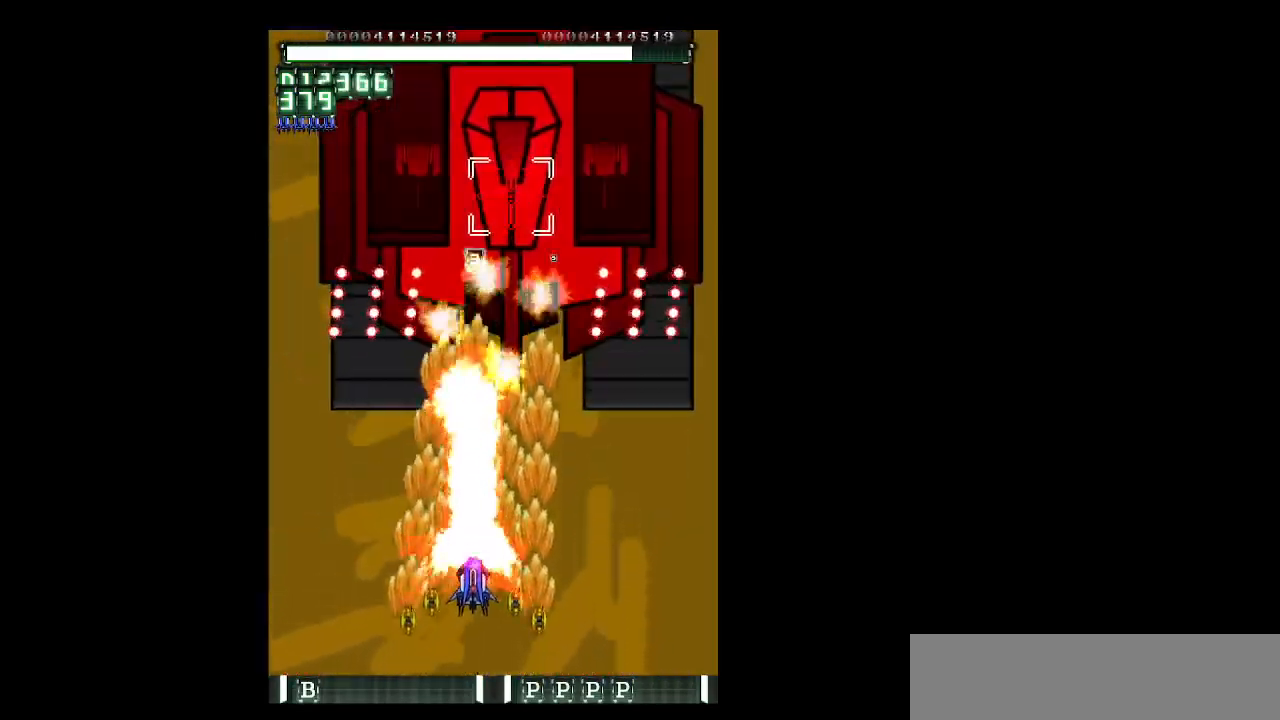
{"keys": ["shift", "z"], "events": [[50, "right", "up"], [283, "right", "down"], [333, "right", "up"]]}
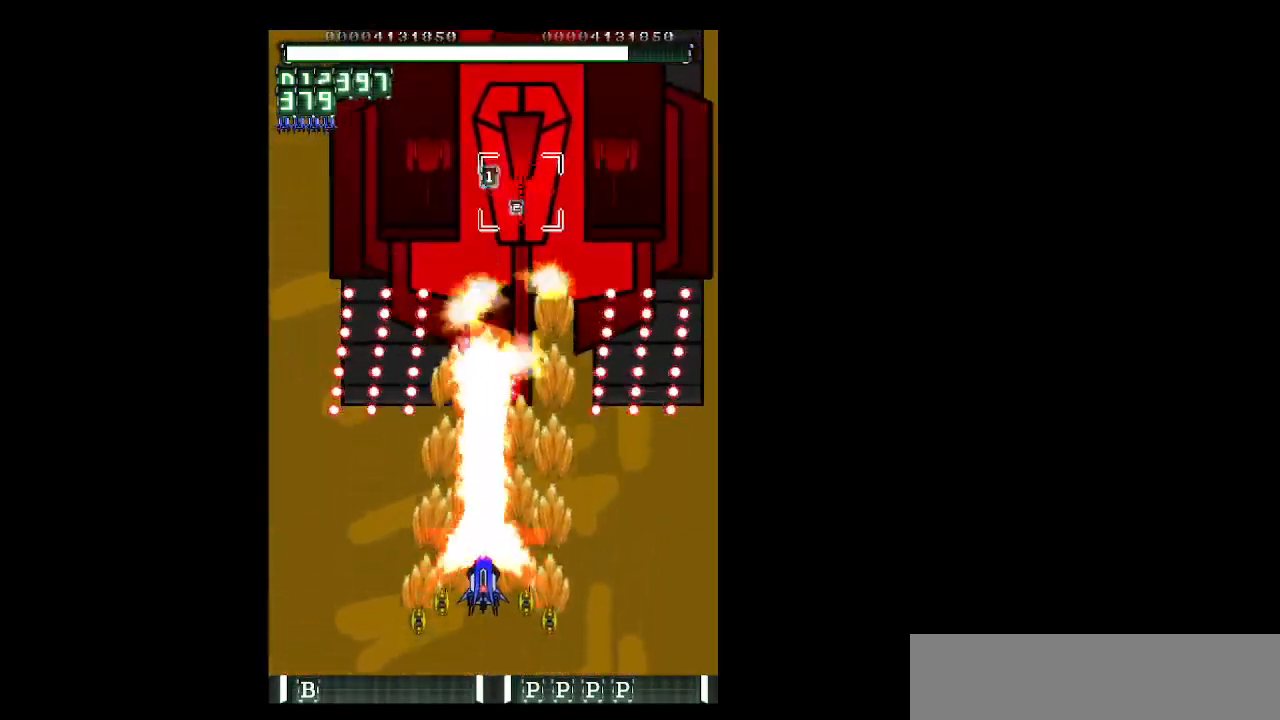
{"keys": ["shift", "z"], "events": [[17, "right", "down"], [117, "right", "up"], [350, "right", "down"], [433, "right", "up"]]}
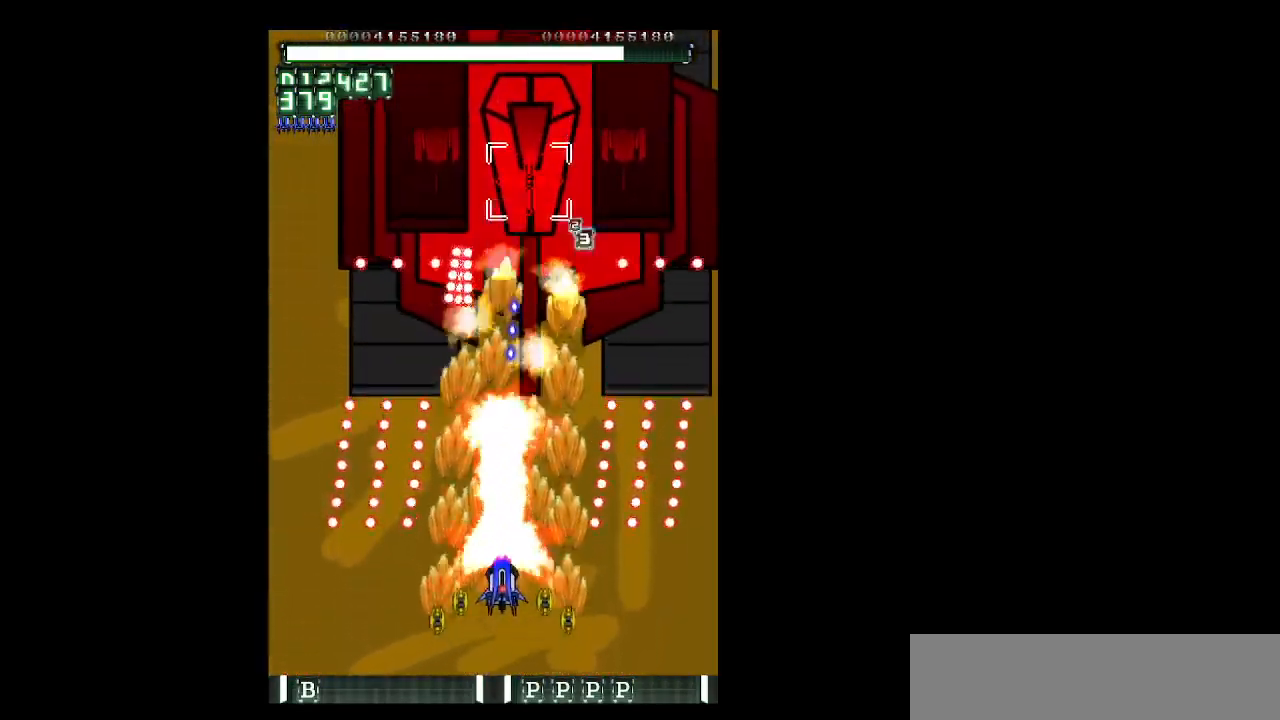
{"keys": ["right", "shift", "z"], "events": [[83, "down", "down"], [183, "down", "up"], [267, "right", "down"], [317, "down", "down"], [417, "down", "up"], [417, "right", "up"], [500, "right", "down"]]}
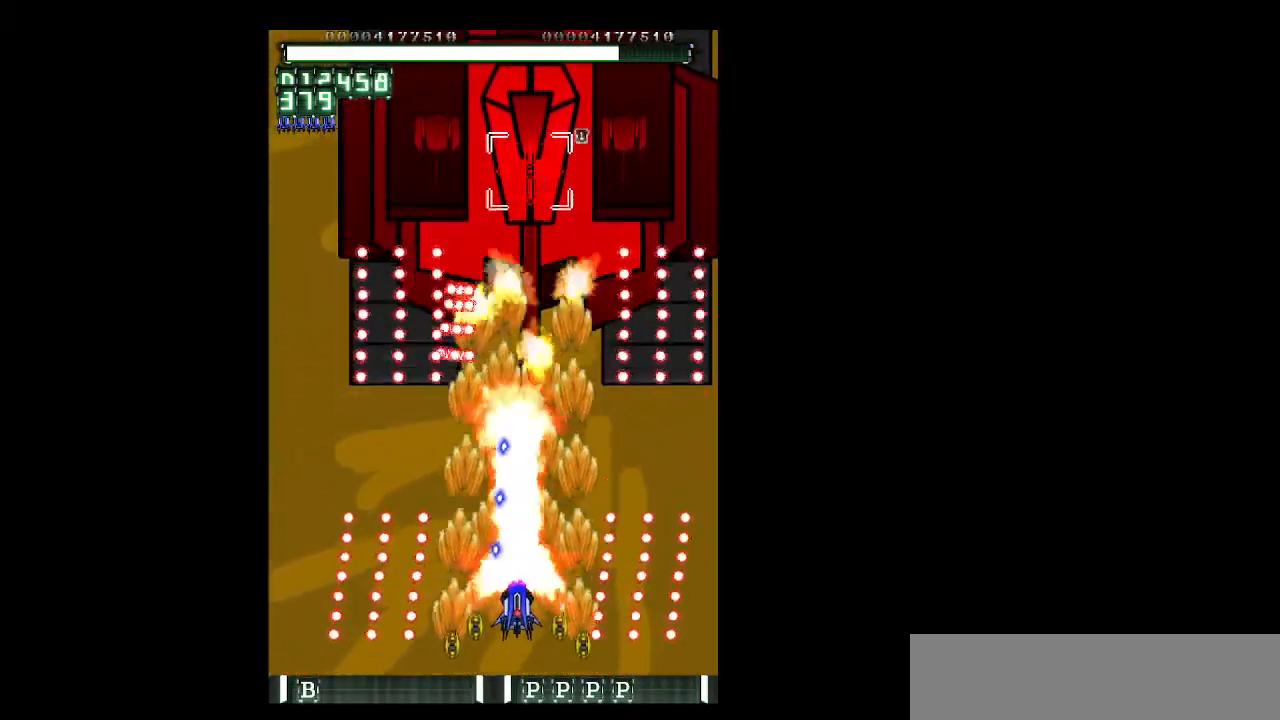
{"keys": ["shift", "z"], "events": [[150, "right", "up"]]}
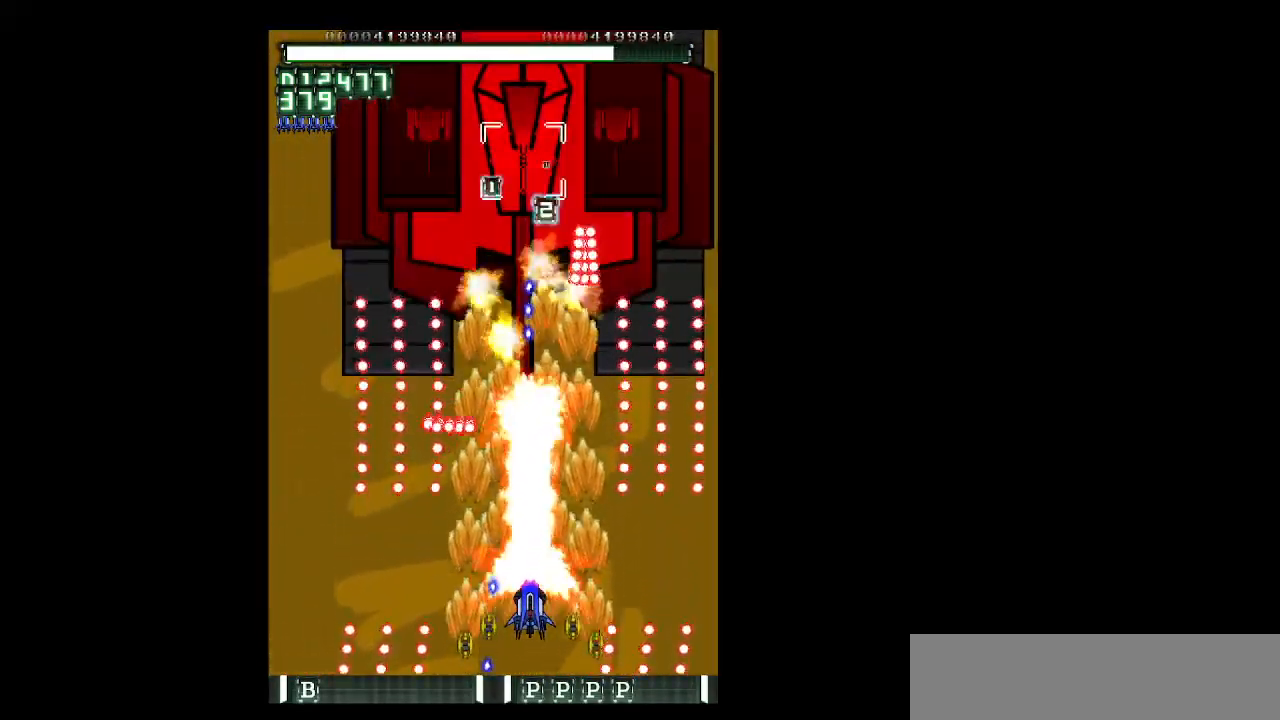
{"keys": ["shift", "z"], "events": [[400, "left", "down"], [483, "left", "up"]]}
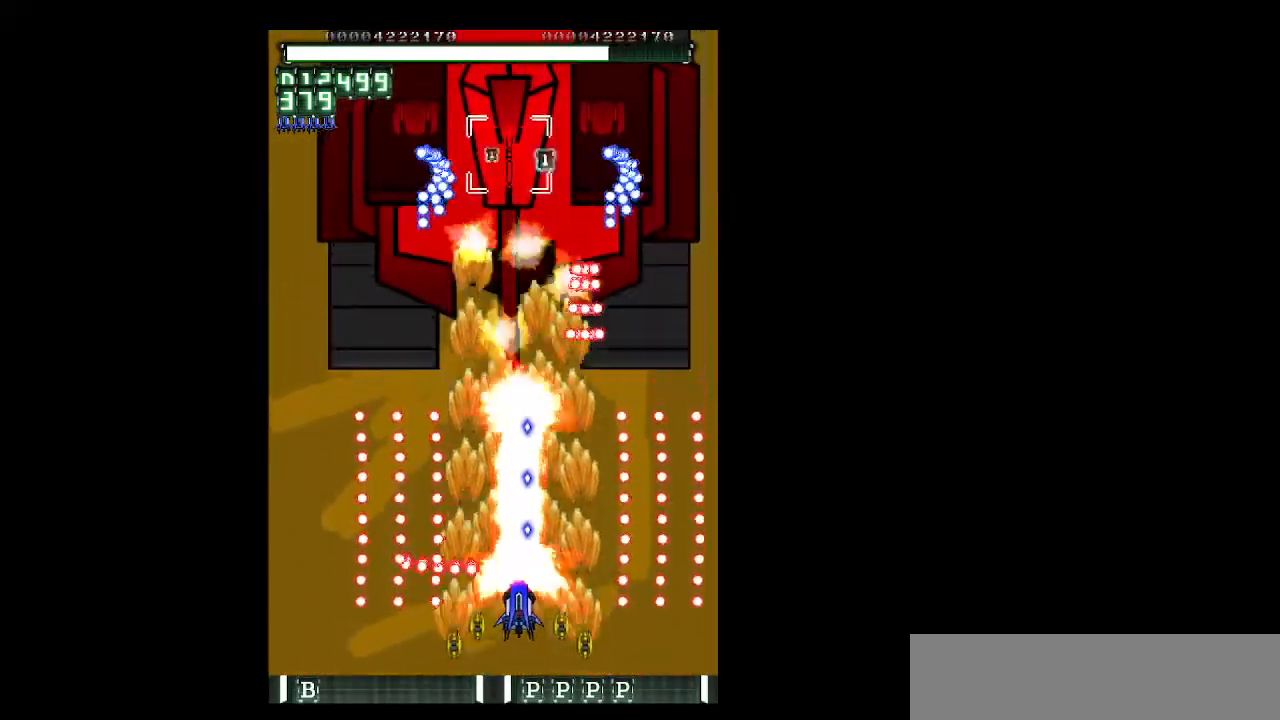
{"keys": ["shift", "z"], "events": [[33, "left", "down"], [83, "left", "up"], [183, "up", "down"], [217, "left", "down"], [267, "up", "up"], [367, "left", "up"]]}
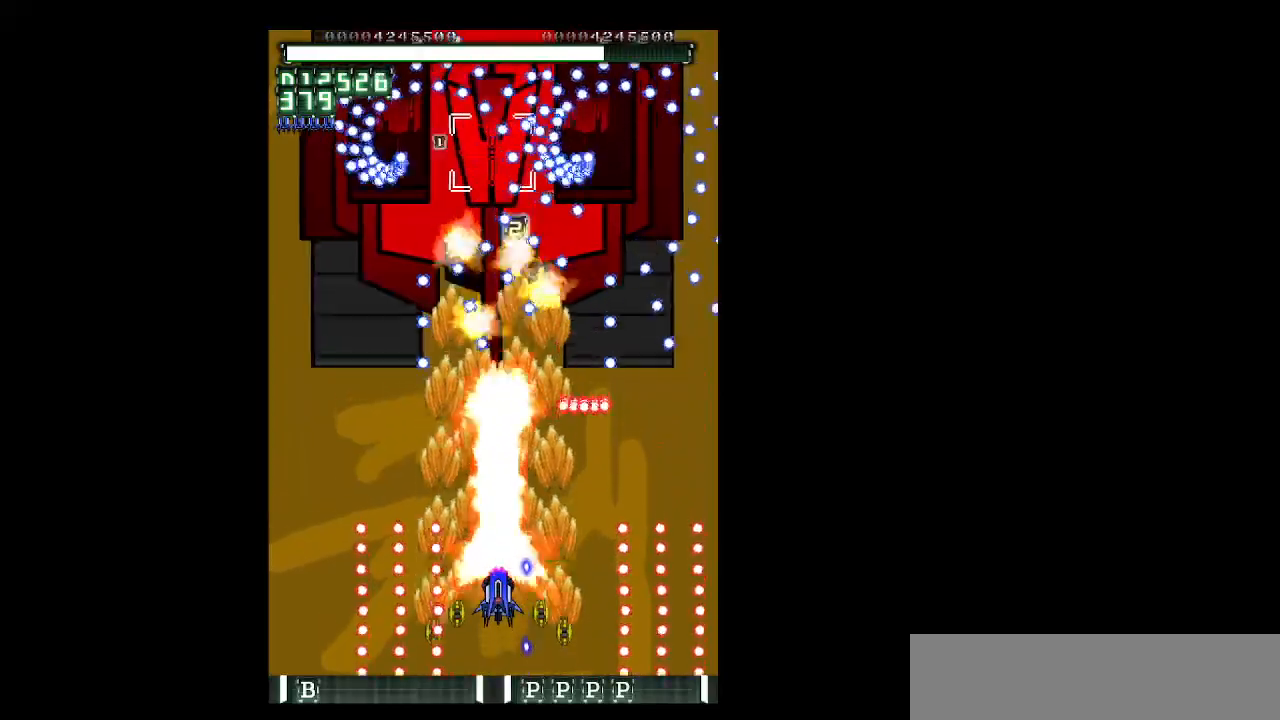
{"keys": ["left", "shift", "z"], "events": [[233, "left", "down"], [283, "left", "up"], [467, "left", "down"]]}
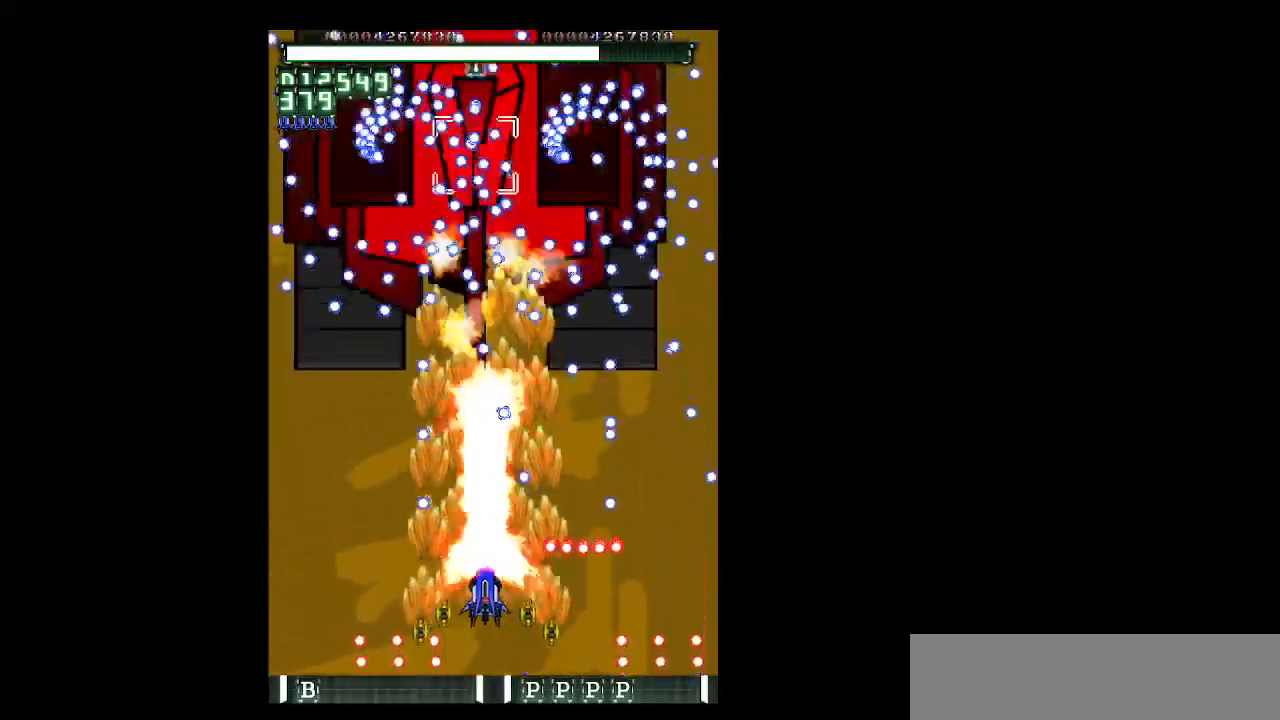
{"keys": ["down", "shift", "z"], "events": [[17, "left", "up"], [433, "down", "down"]]}
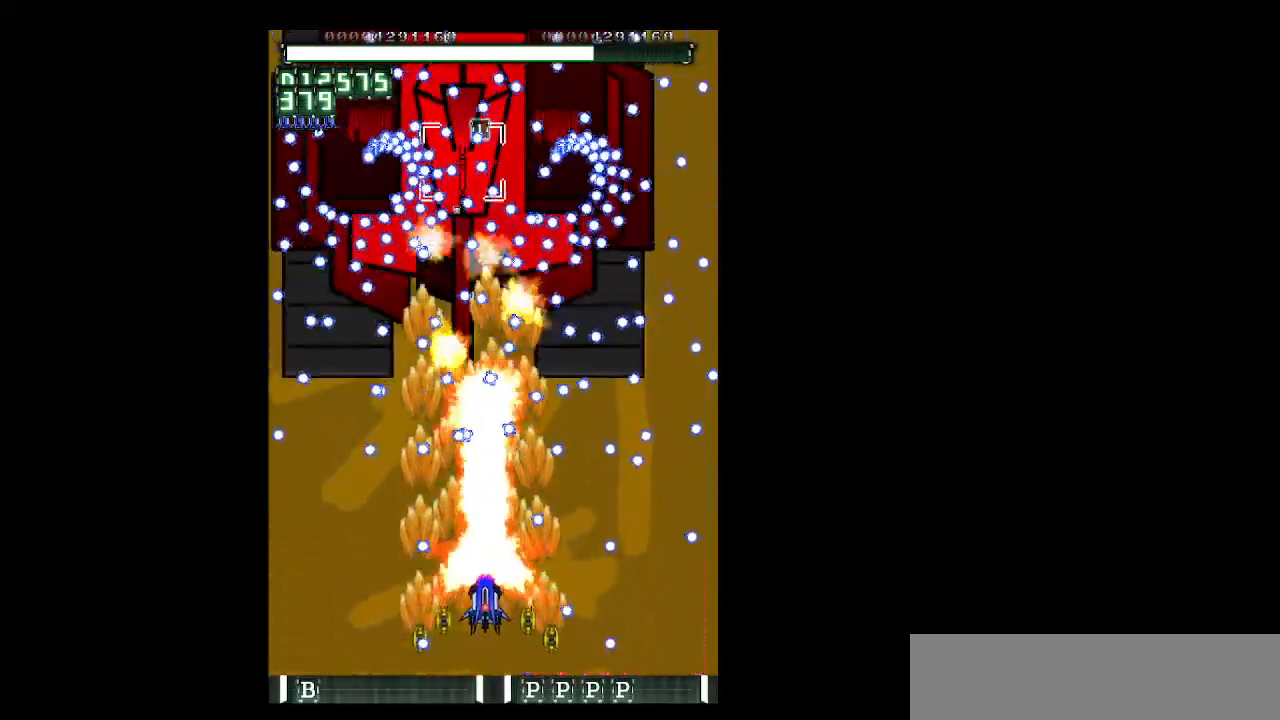
{"keys": ["shift", "z"], "events": [[33, "down", "up"], [33, "left", "down"], [83, "left", "up"], [267, "down", "down"], [317, "down", "up"]]}
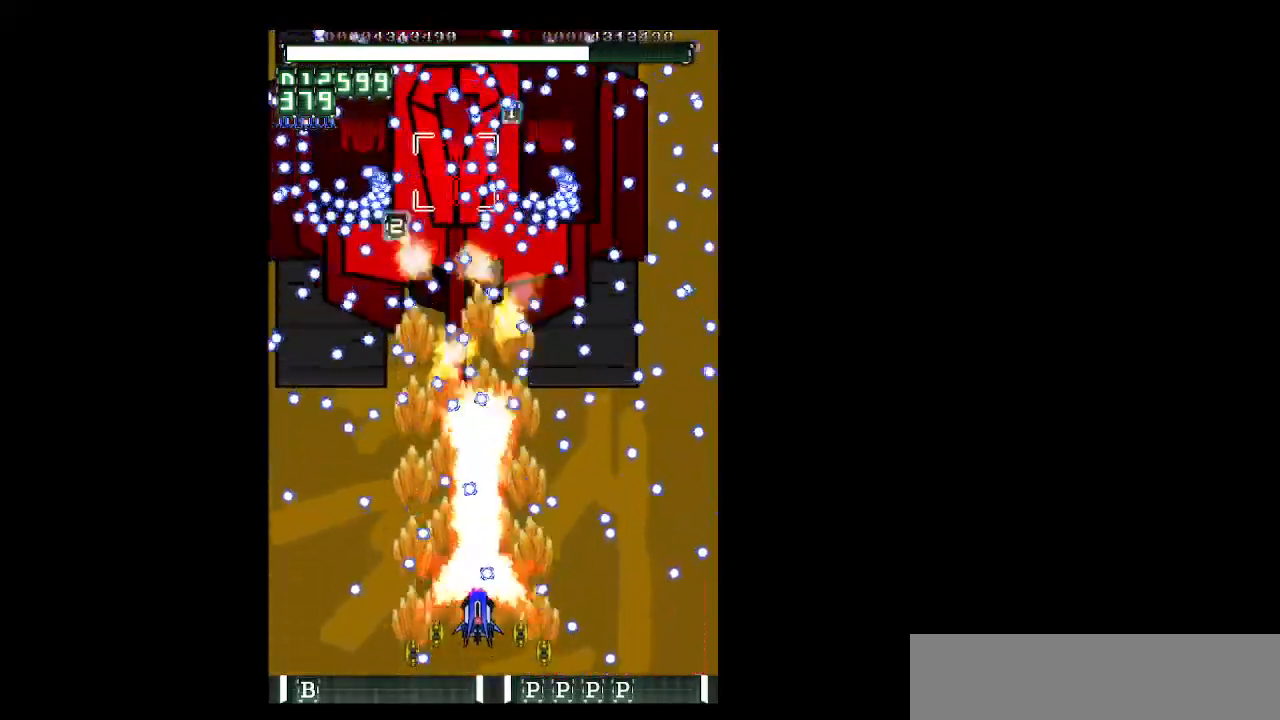
{"keys": ["shift", "z"], "events": [[50, "left", "down"], [100, "left", "up"], [433, "down", "down"], [433, "left", "down"], [467, "down", "up"], [467, "left", "up"]]}
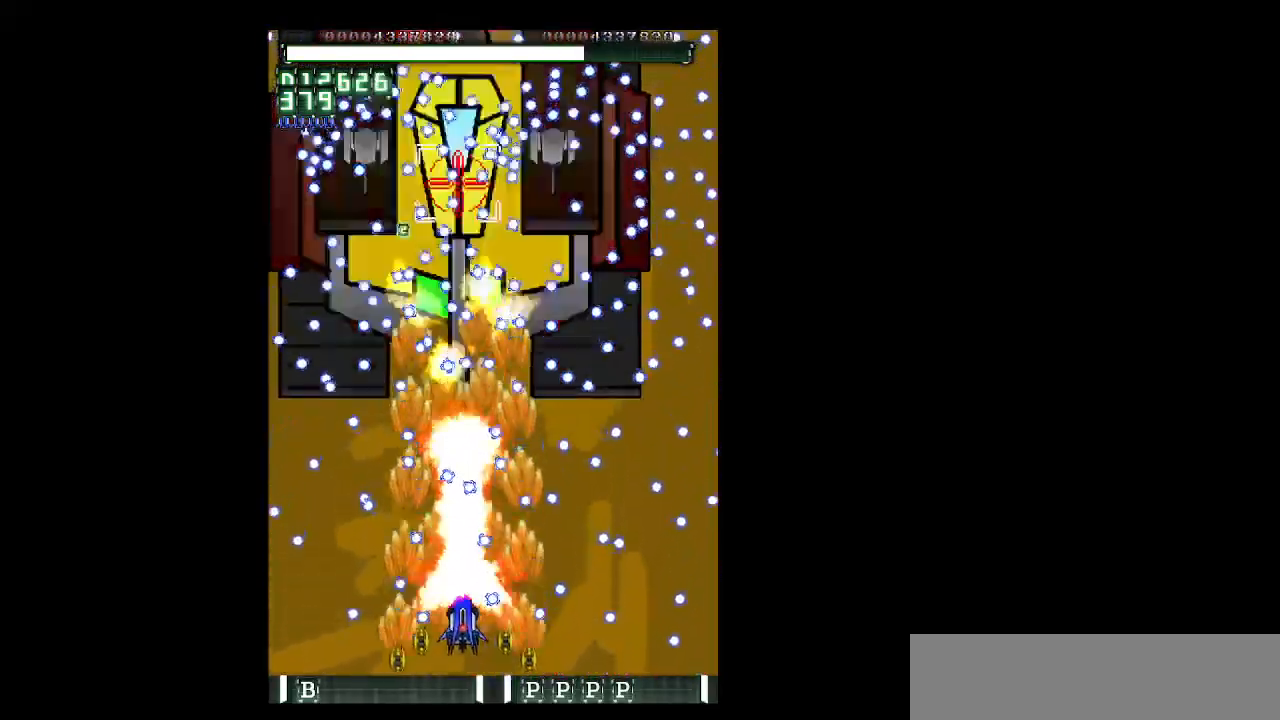
{"keys": ["down", "shift", "z"], "events": [[117, "up", "down"], [167, "left", "down"], [200, "left", "up"], [300, "up", "up"], [433, "down", "down"]]}
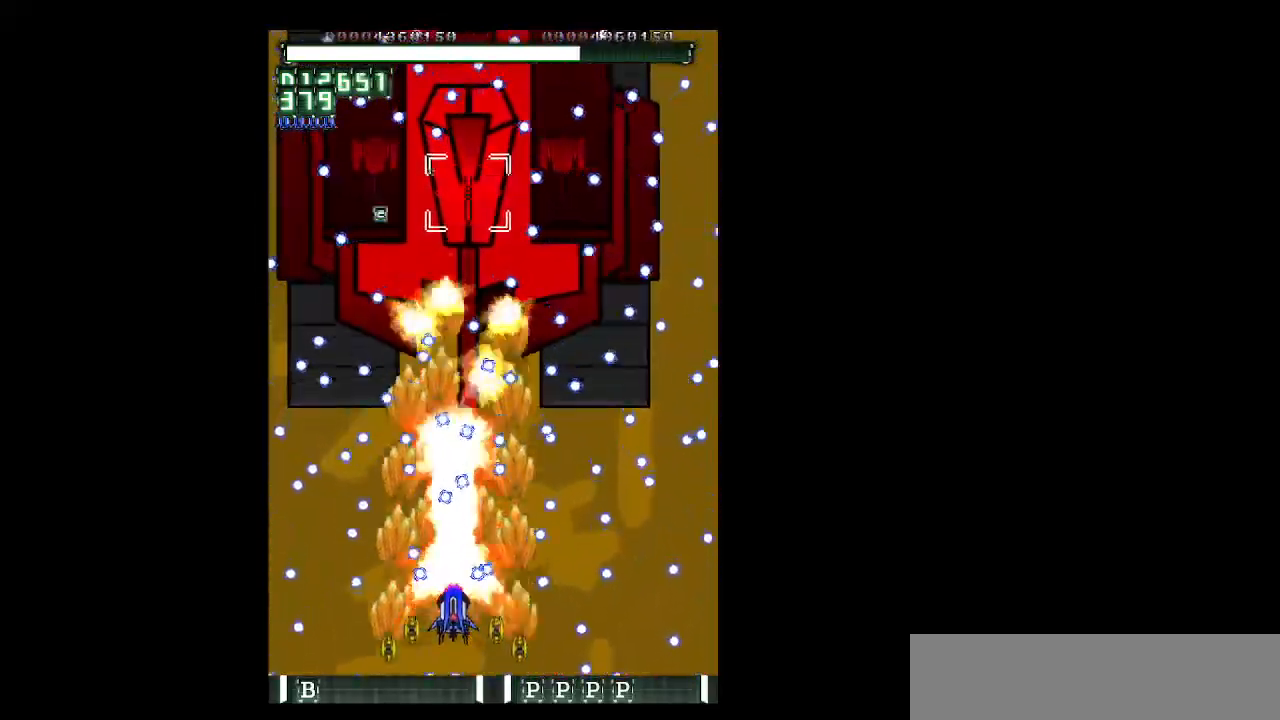
{"keys": ["shift", "z"], "events": [[33, "down", "up"], [133, "up", "down"], [217, "up", "up"], [317, "down", "down"], [367, "down", "up"]]}
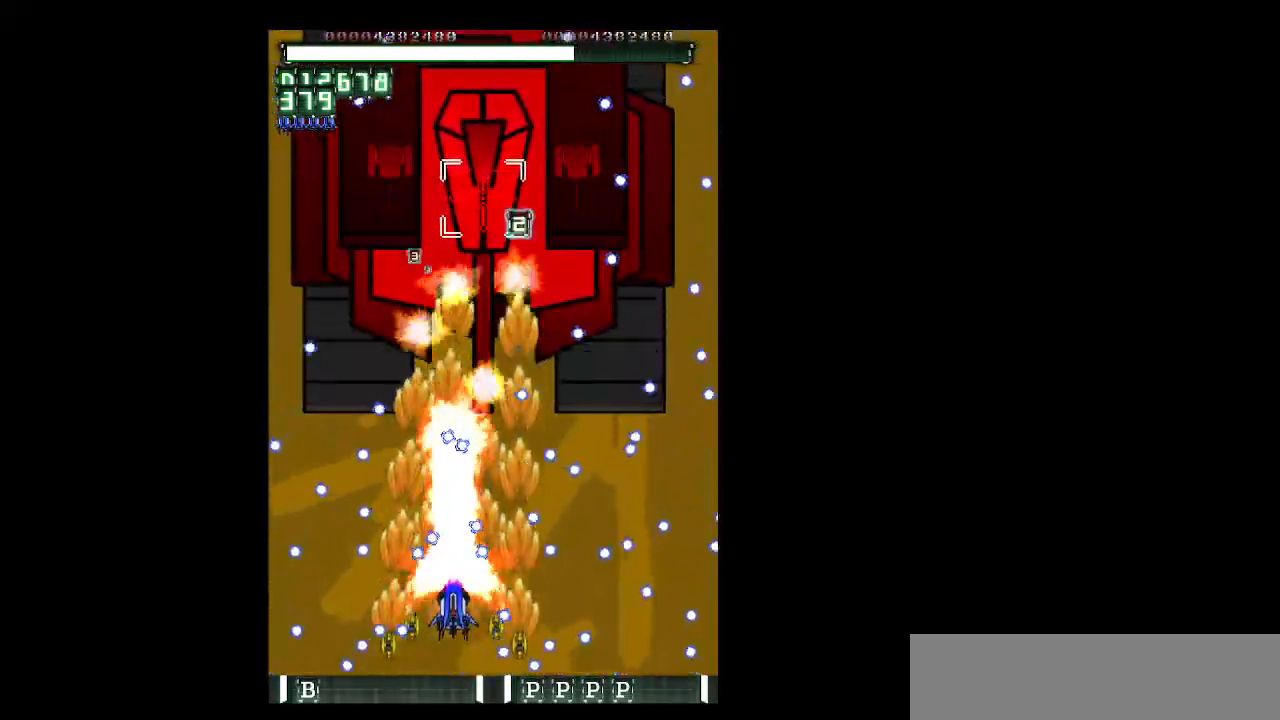
{"keys": ["down", "right", "shift", "z"], "events": [[233, "up", "down"], [383, "up", "up"], [467, "down", "down"], [467, "right", "down"]]}